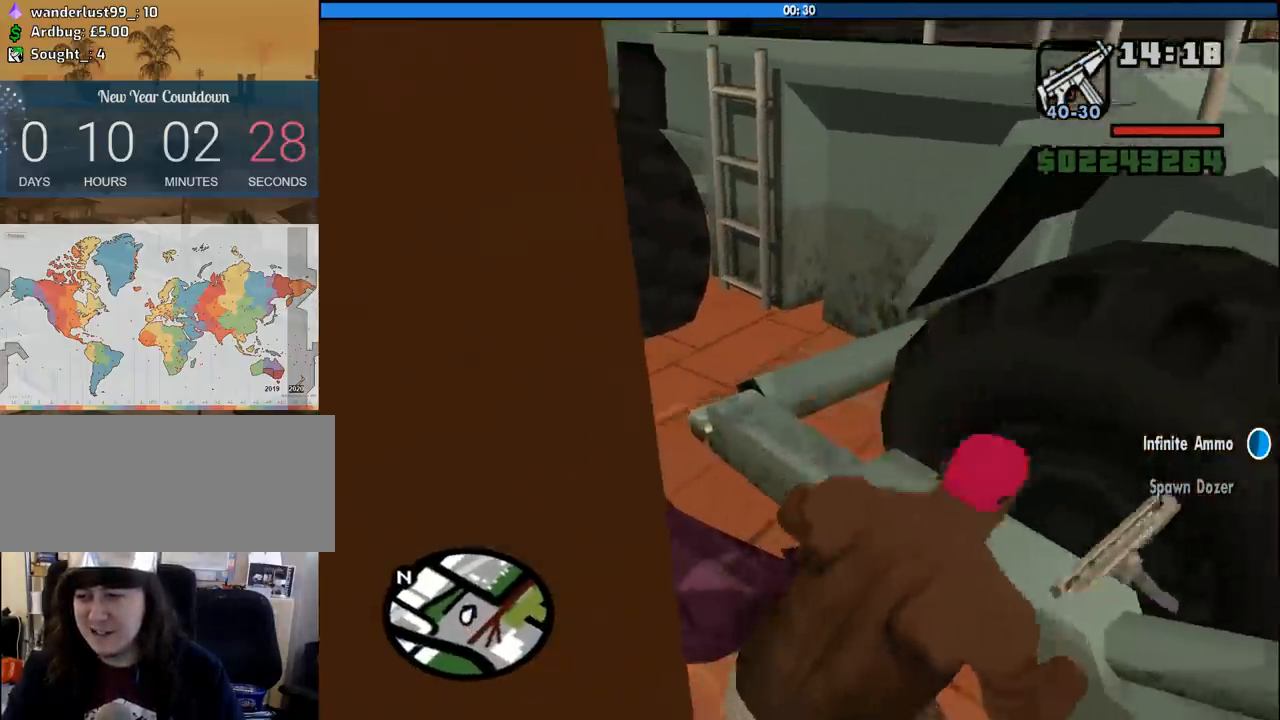
Gameplay with keyboard and mouse; each line is a JSON object with the keys and mouse buttons held at the frame after it. "events" lists presses ("down") and releases ("up") of "1", "2", "3", "4", "5", "6", "8", "a", "alt", "c", "ctrl", "d", "down", "e", "escape", "f", "f1", "f2", "f3", "g", "h", "left", "num2", "q", "r", "right", "s", "shift", "space", "tab", "up", "v", "w", "x", "z", "mouse_left", "mouse_middle", "mouse_right", "mouse_wheel_up" and "mouse_wheel_down" between this image and that frame as [ms after this image, input, new state], when the widget could be followed in between. "mouse_left", "mouse_middle", "mouse_right", "mouse_wheel_up", "mouse_wheel_down" = the "left", "middle", "right", "wheel_up", "wheel_down" buttons of the "mouse" list. No other keys are recorded. Mouse movement is not recorded.
{"keys": ["w"], "mouse": [], "events": [[16, "shift", "up"], [66, "d", "up"]]}
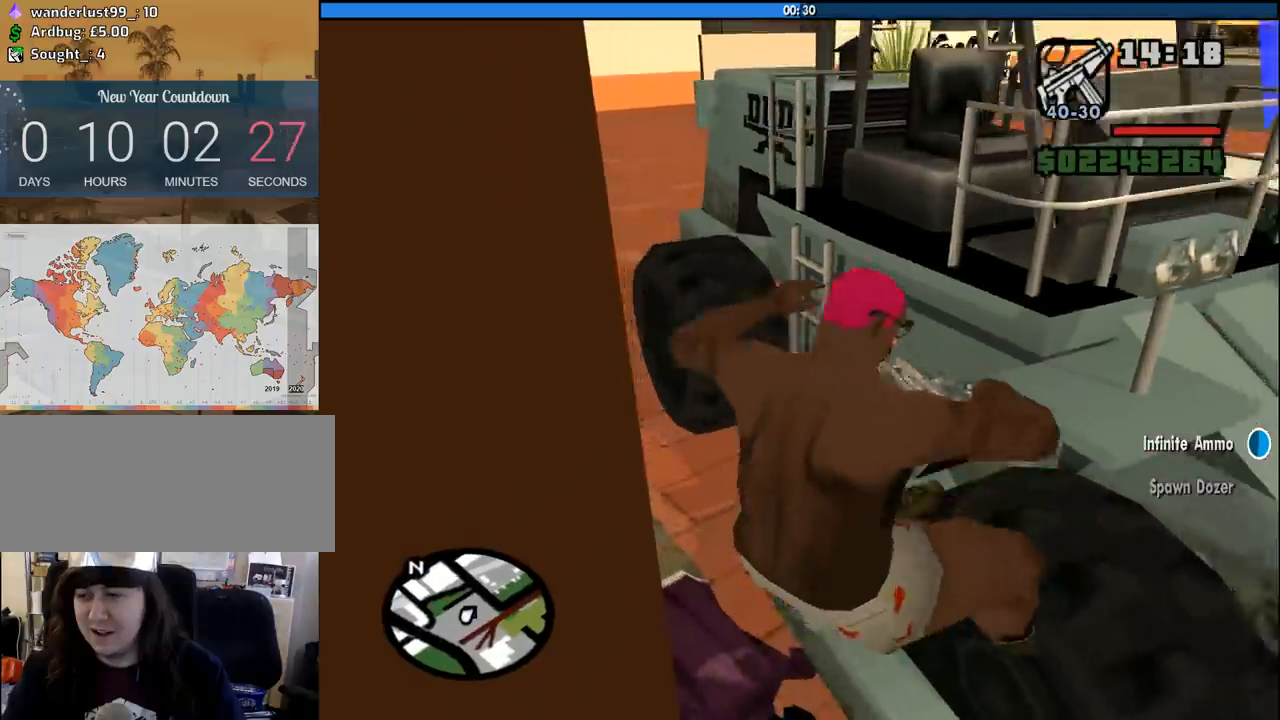
{"keys": ["w"], "mouse": [], "events": []}
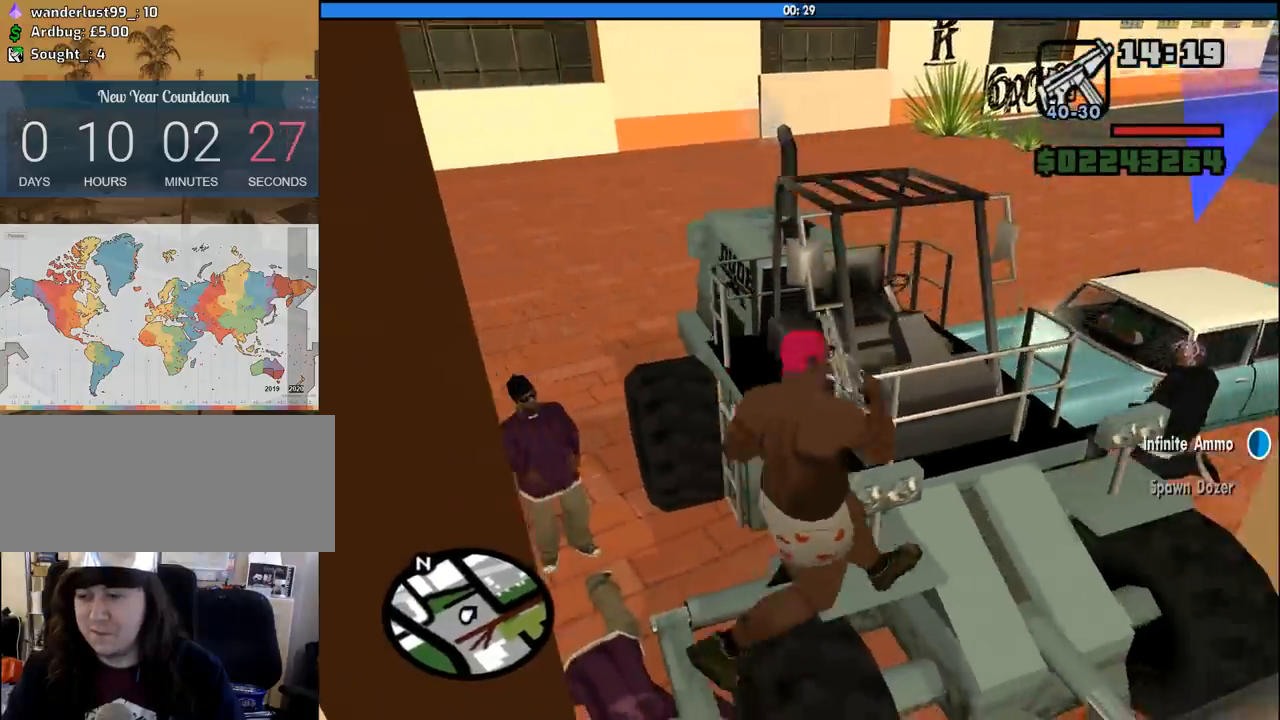
{"keys": ["w"], "mouse": [], "events": []}
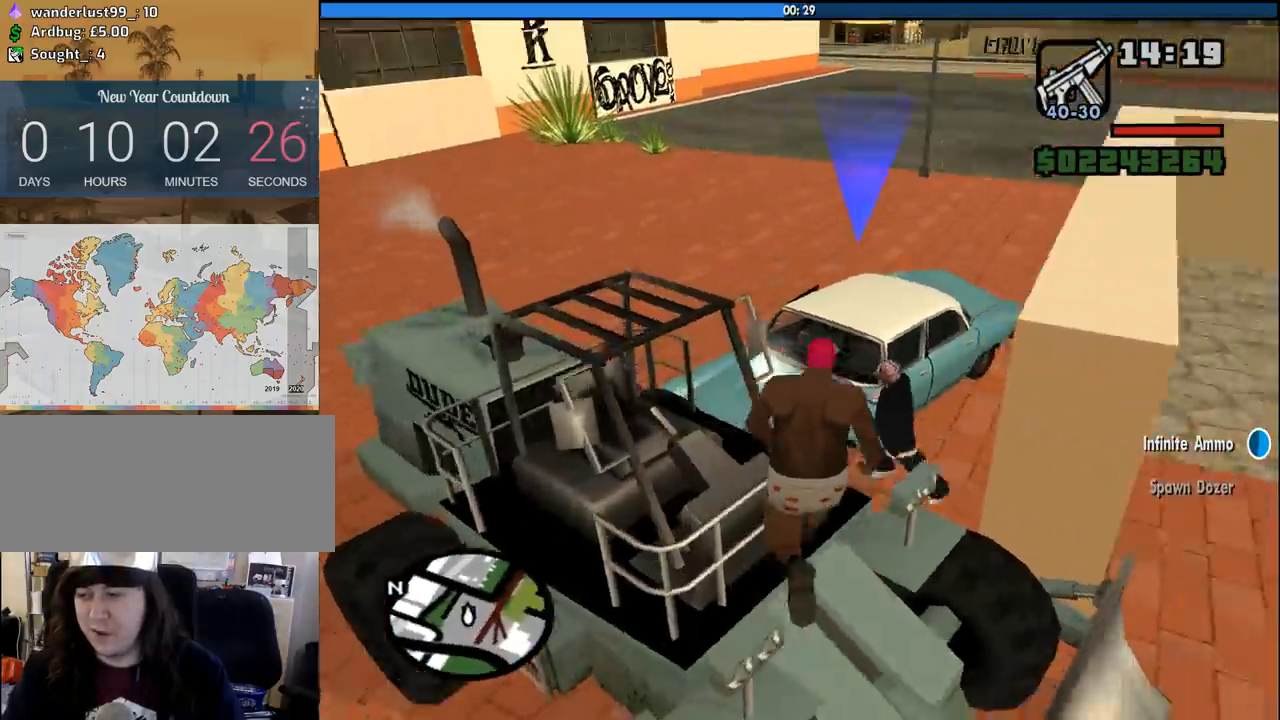
{"keys": ["w"], "mouse": [], "events": []}
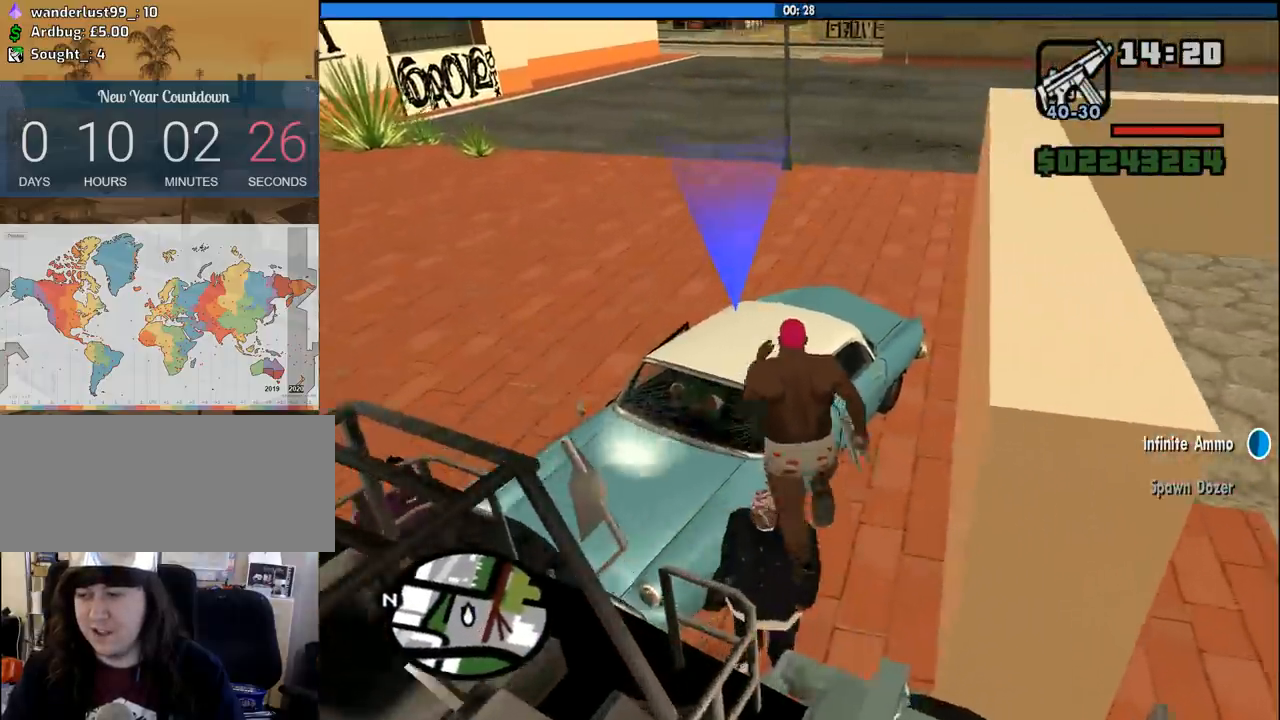
{"keys": ["w"], "mouse": [], "events": []}
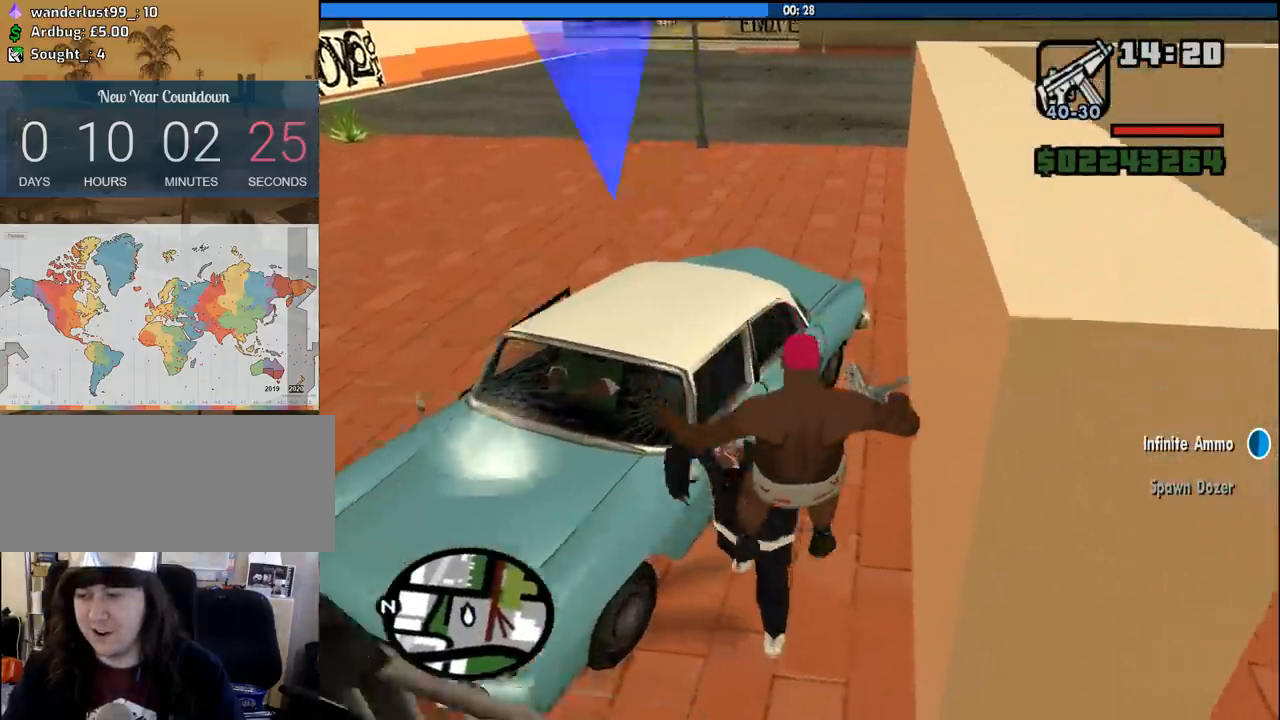
{"keys": ["f"], "mouse": [], "events": [[183, "f", "down"], [333, "f", "up"], [333, "w", "up"], [383, "f", "down"]]}
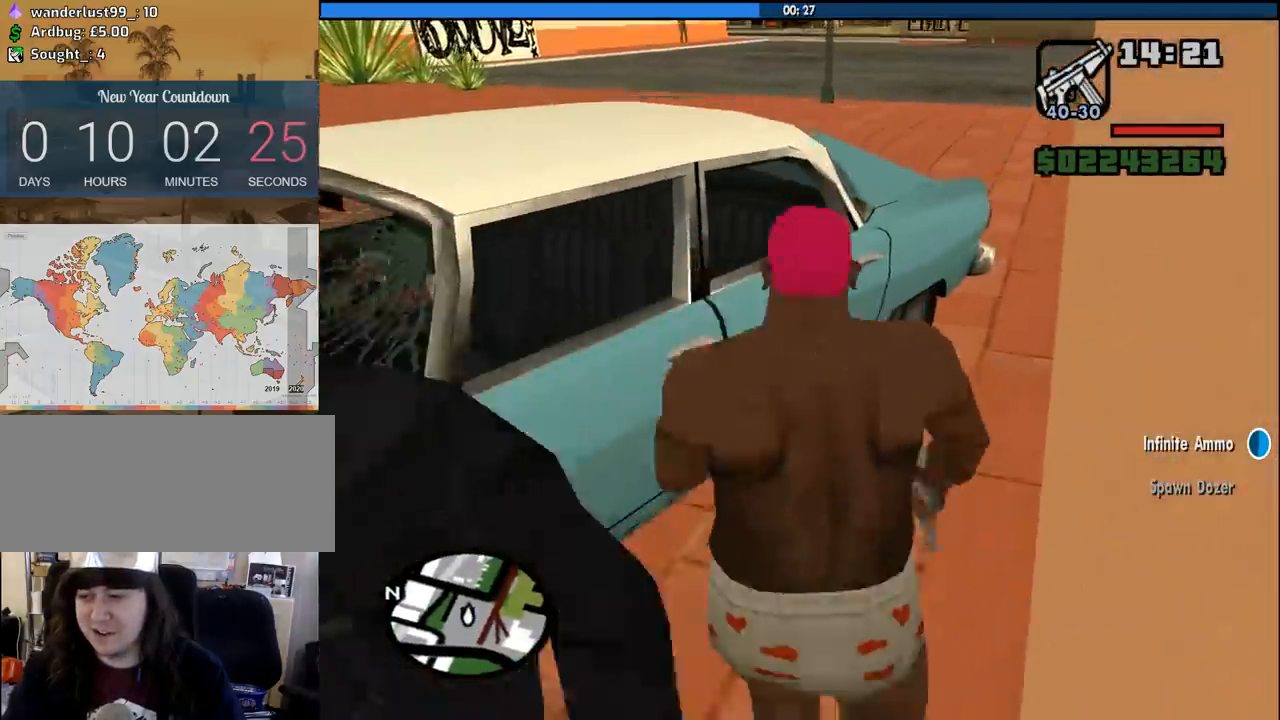
{"keys": [], "mouse": [], "events": [[16, "f", "up"], [116, "f", "down"], [200, "f", "up"], [300, "f", "down"], [400, "f", "up"]]}
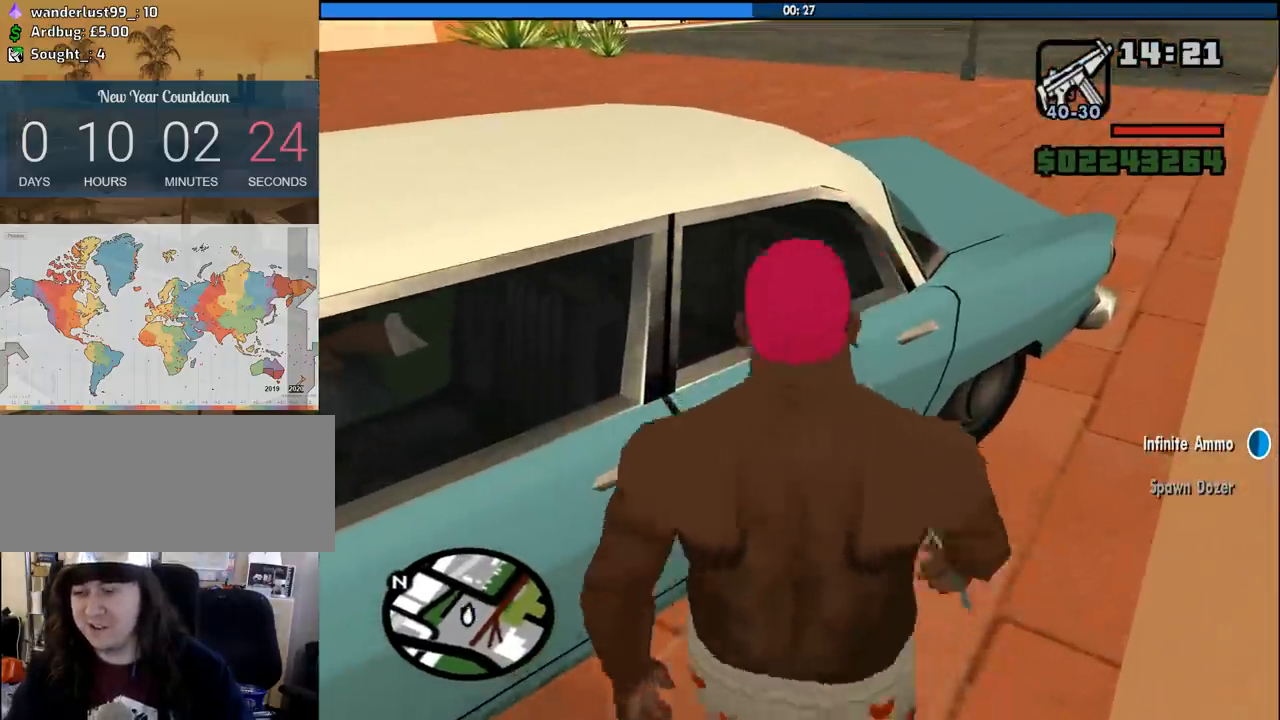
{"keys": [], "mouse": [], "events": []}
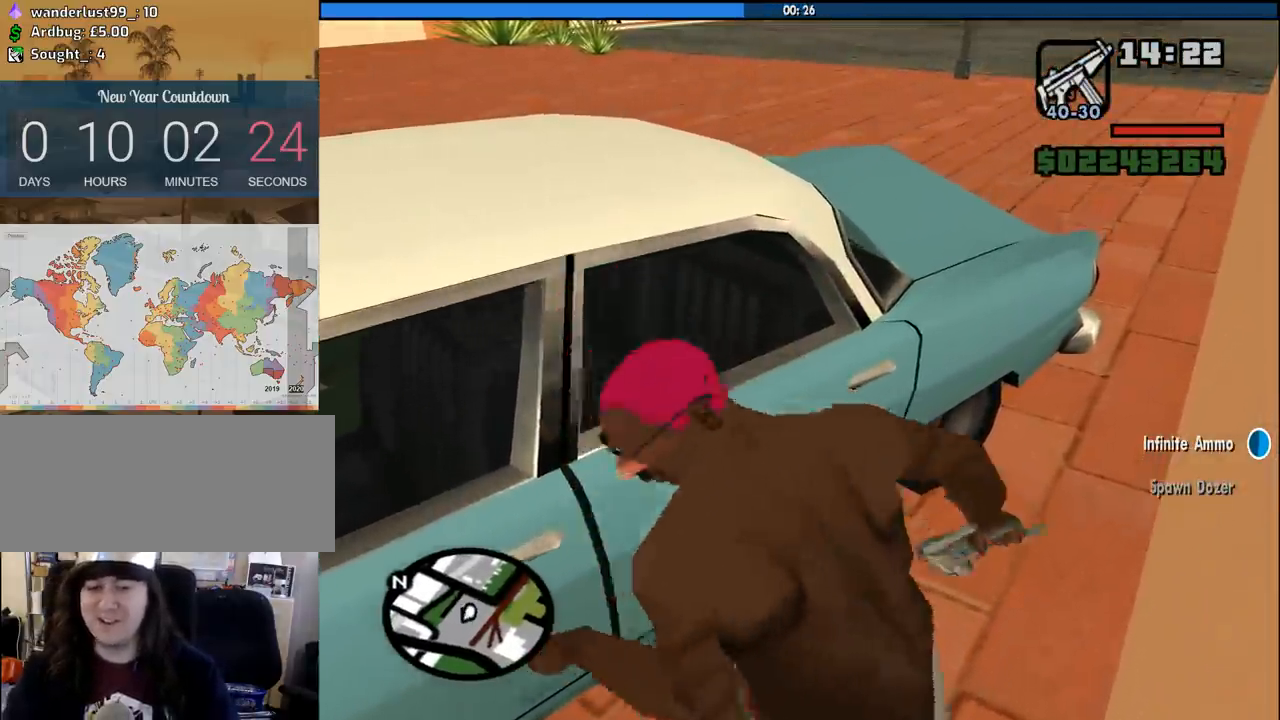
{"keys": [], "mouse": [], "events": []}
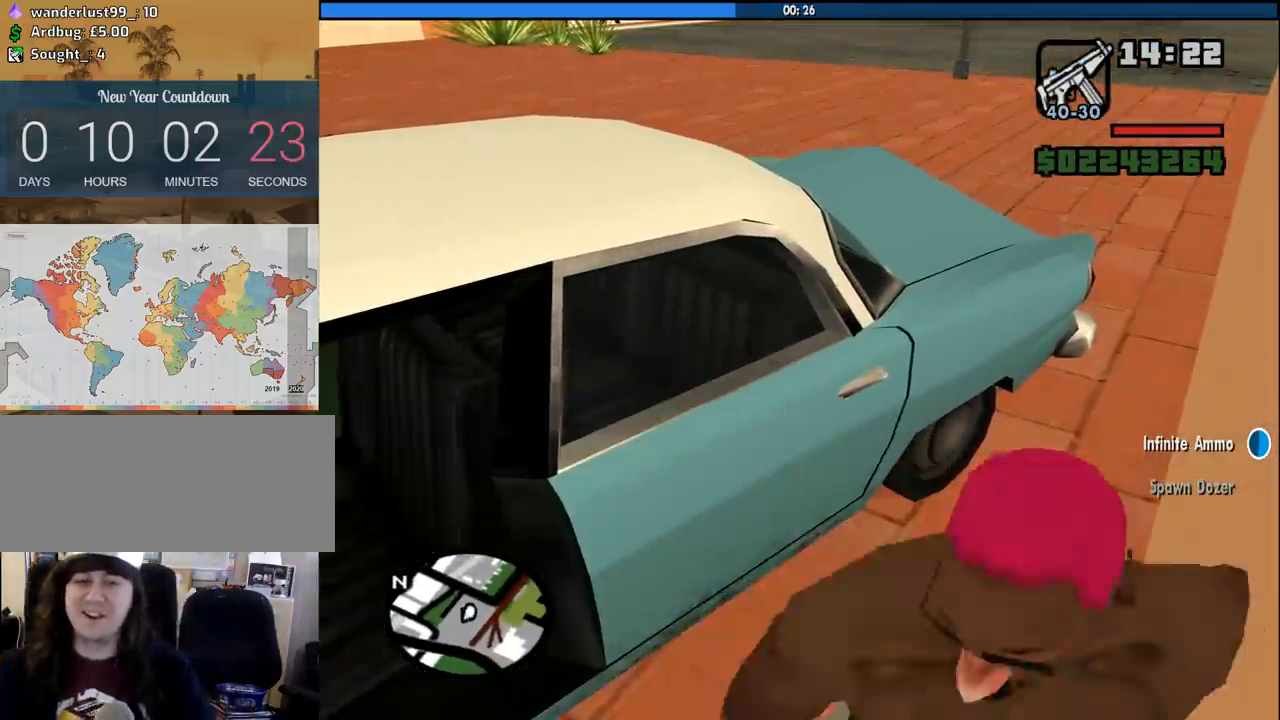
{"keys": [], "mouse": [], "events": []}
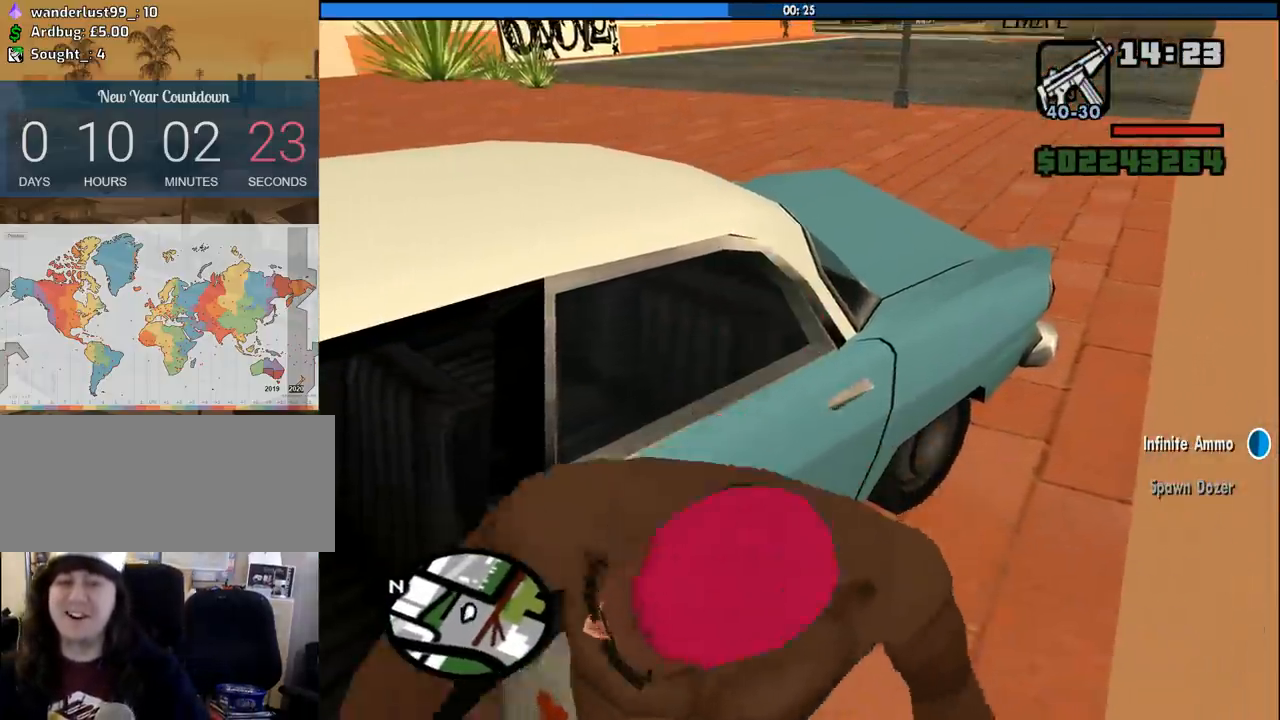
{"keys": ["6", "d", "s", "shift"], "mouse": [], "events": [[183, "6", "down"], [183, "s", "down"], [183, "shift", "down"], [500, "d", "down"]]}
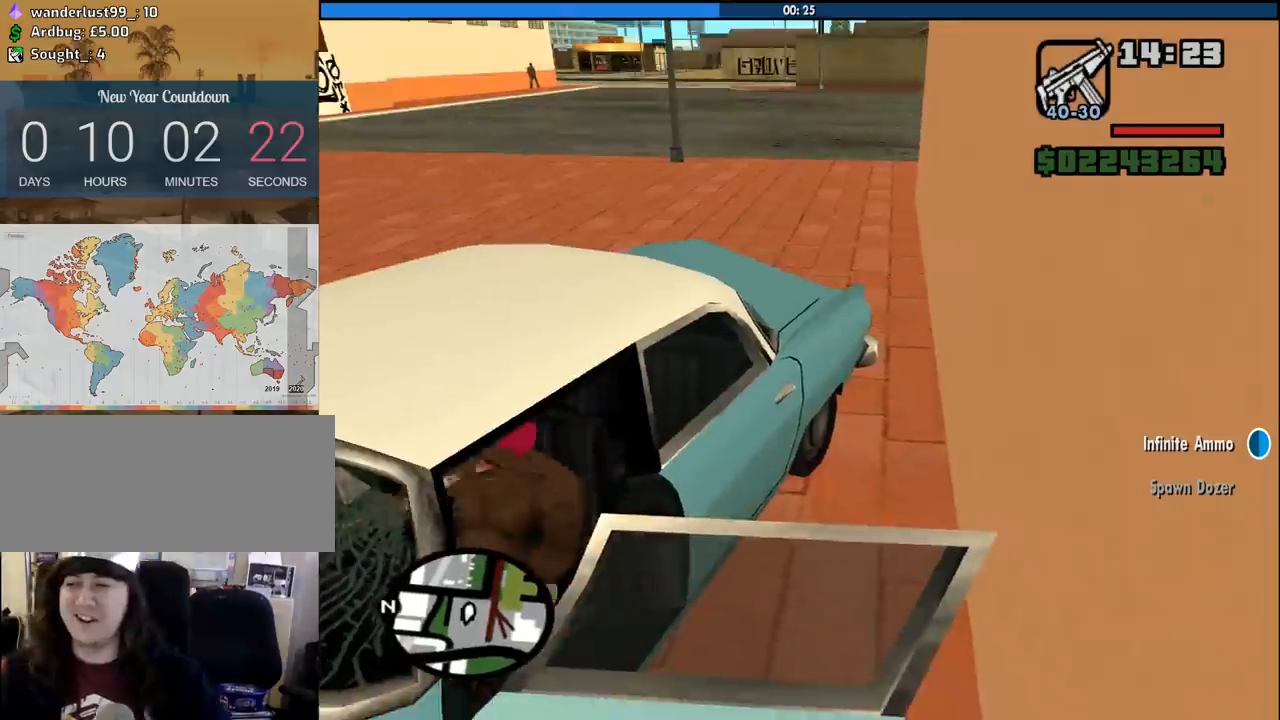
{"keys": ["6", "d", "s", "shift"], "mouse": [], "events": []}
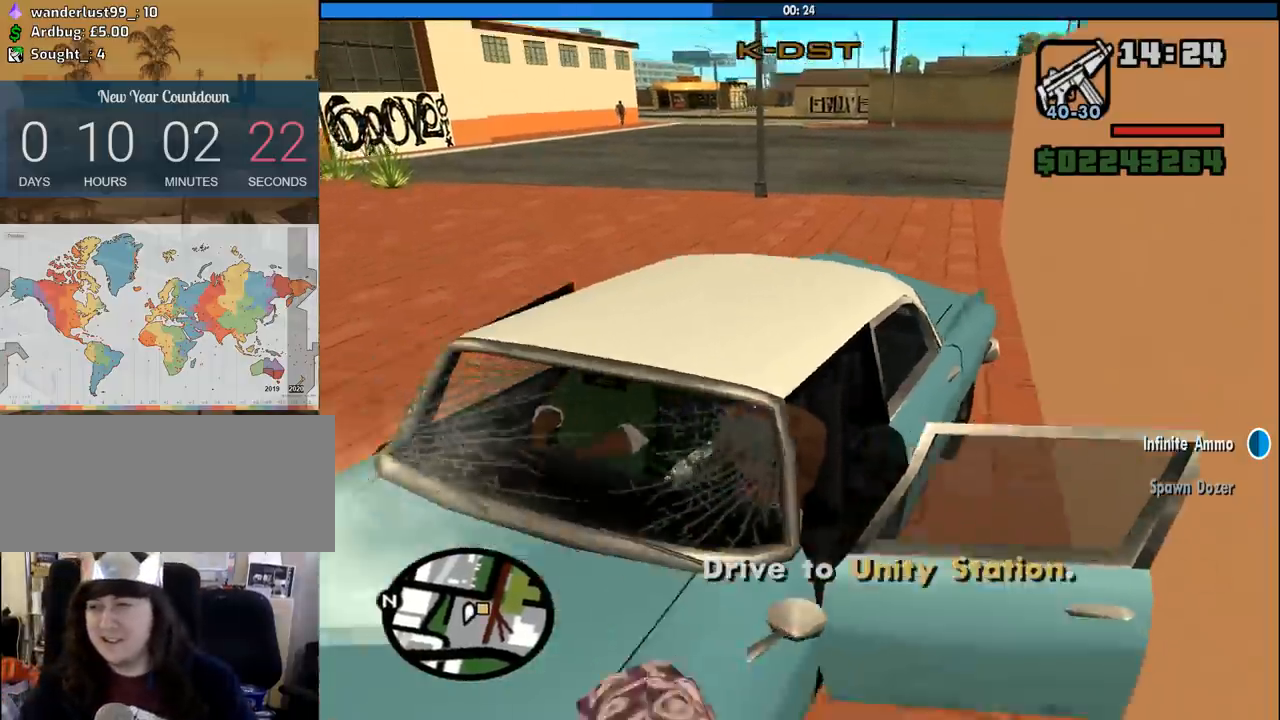
{"keys": ["s"], "mouse": [], "events": [[250, "d", "up"], [300, "6", "up"], [350, "shift", "up"]]}
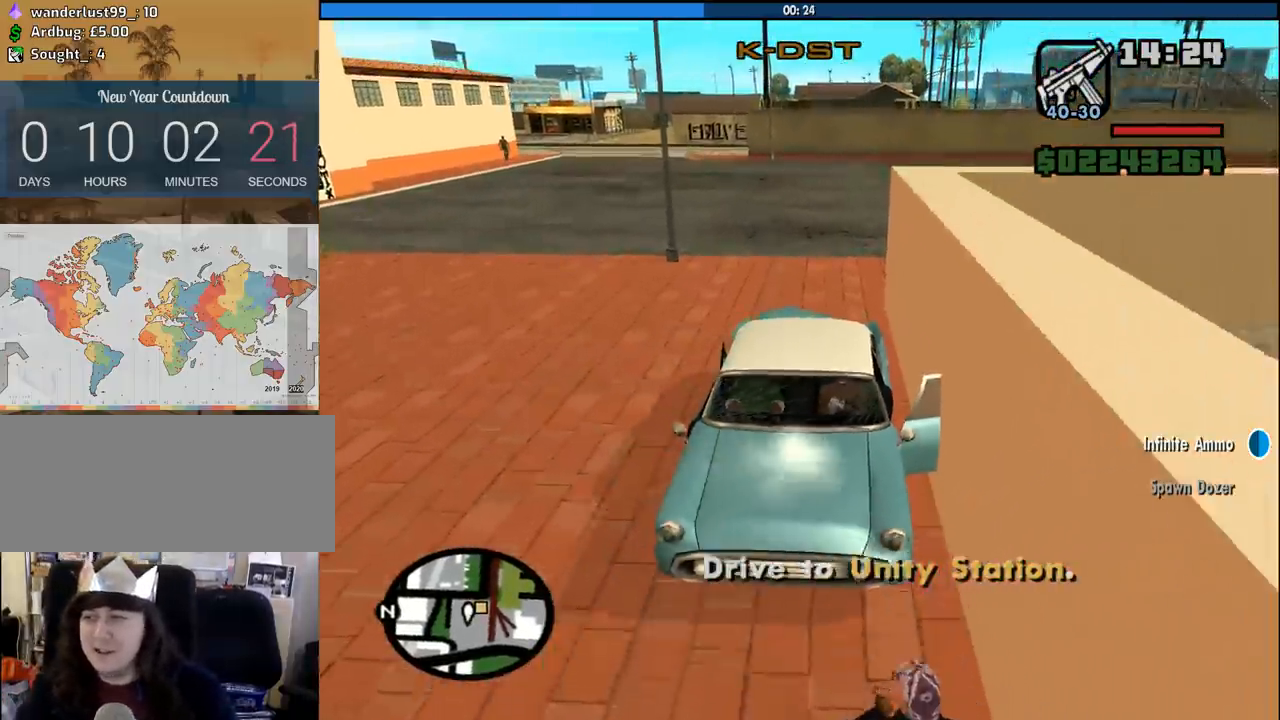
{"keys": ["s"], "mouse": [], "events": []}
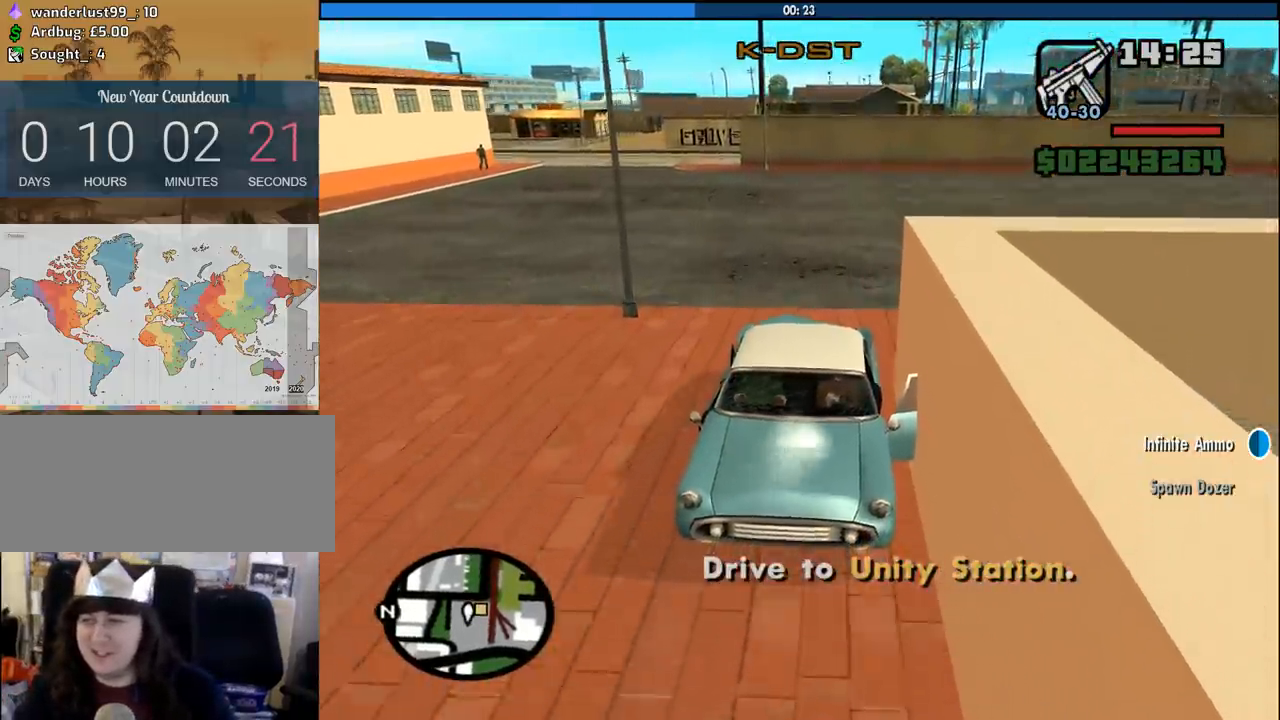
{"keys": ["d", "s"], "mouse": [], "events": [[150, "d", "down"]]}
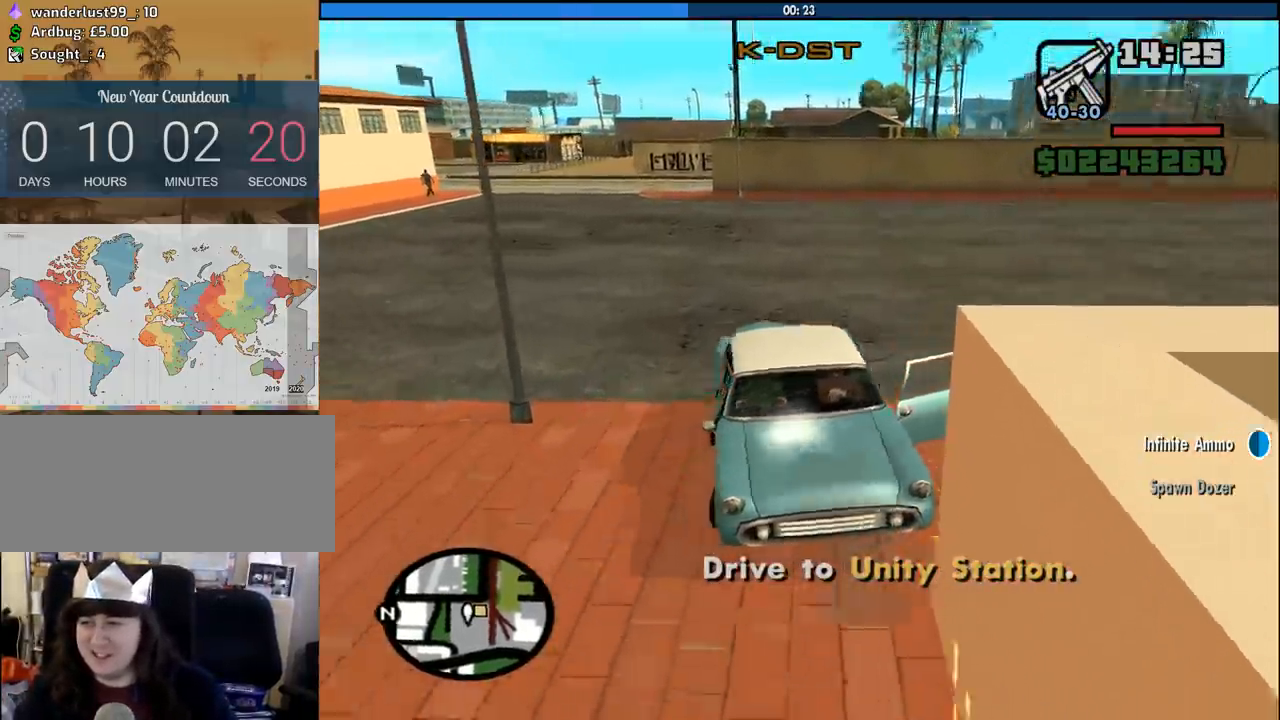
{"keys": ["a", "w"], "mouse": [], "events": [[16, "s", "up"], [116, "w", "down"], [166, "a", "down"], [250, "d", "up"]]}
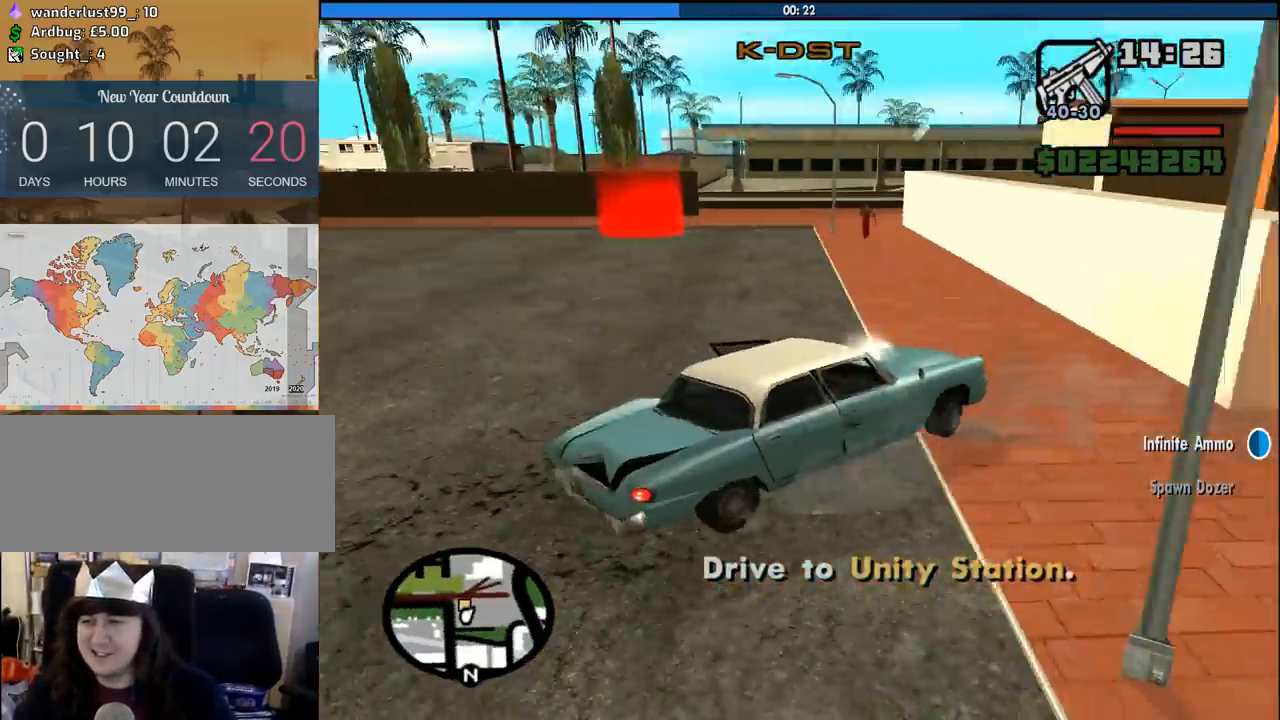
{"keys": ["a", "w"], "mouse": [], "events": []}
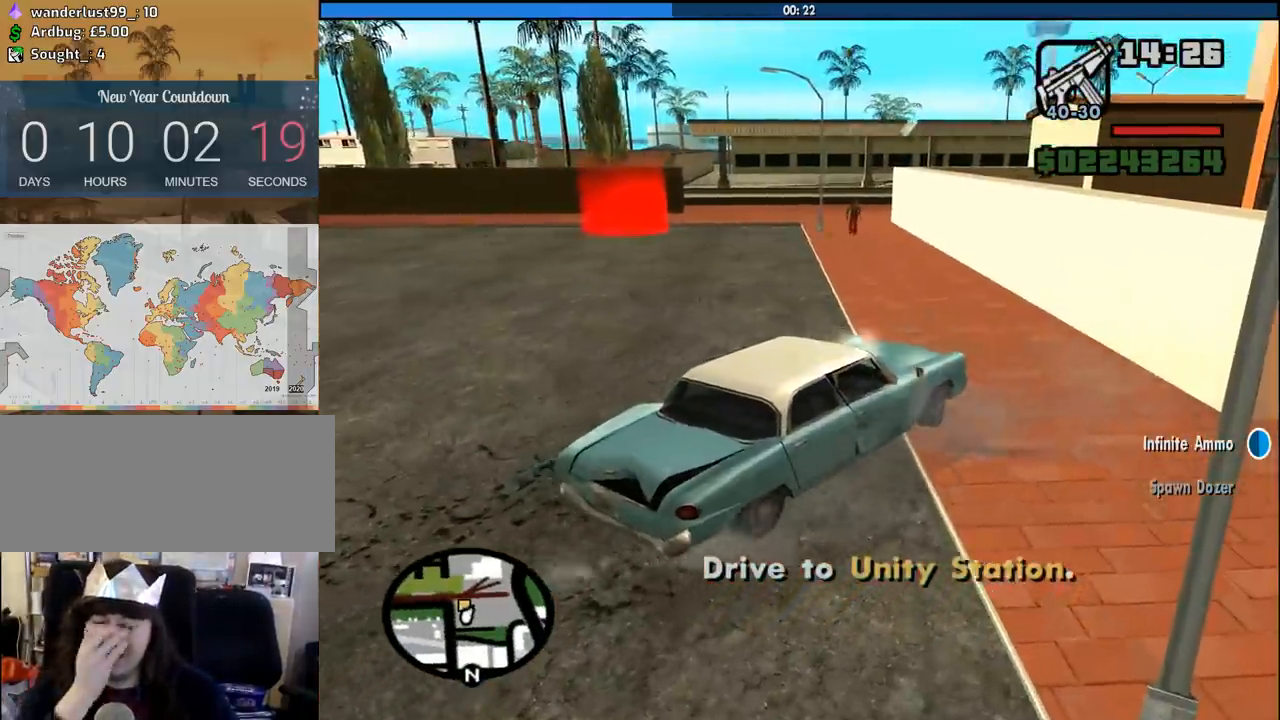
{"keys": ["a", "w"], "mouse": [], "events": []}
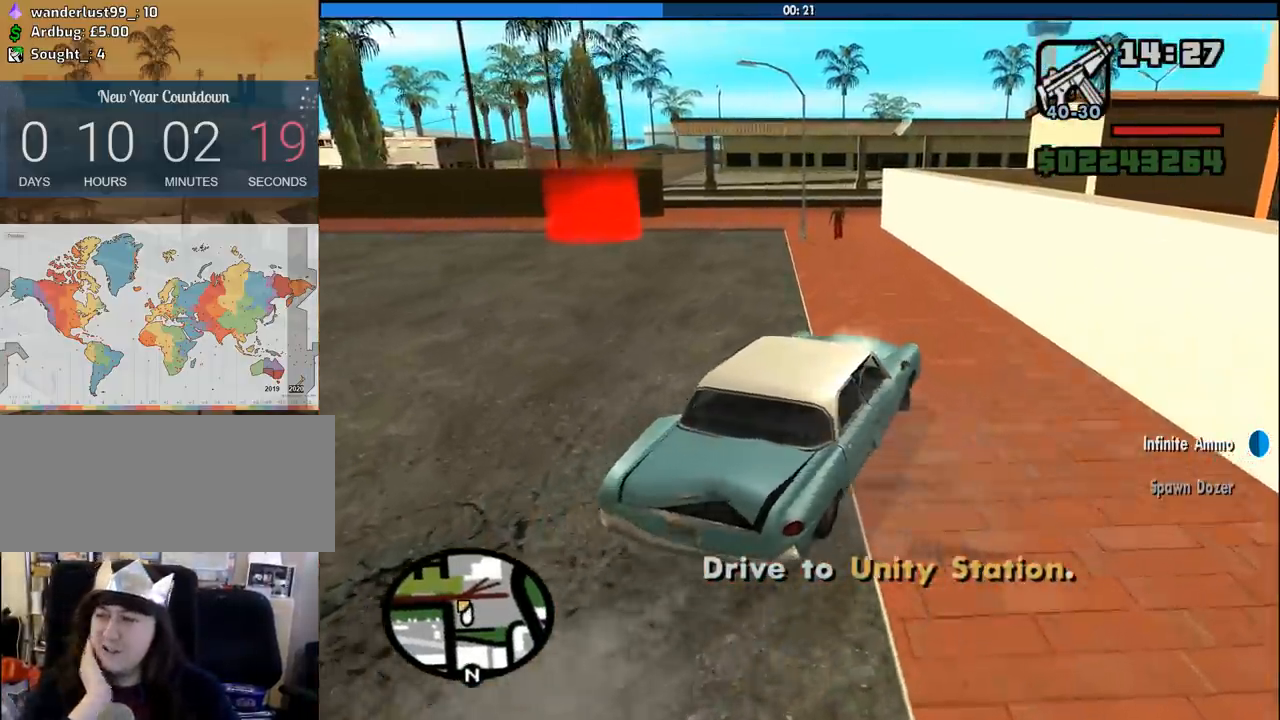
{"keys": ["a", "w"], "mouse": [], "events": [[300, "a", "up"], [450, "a", "down"]]}
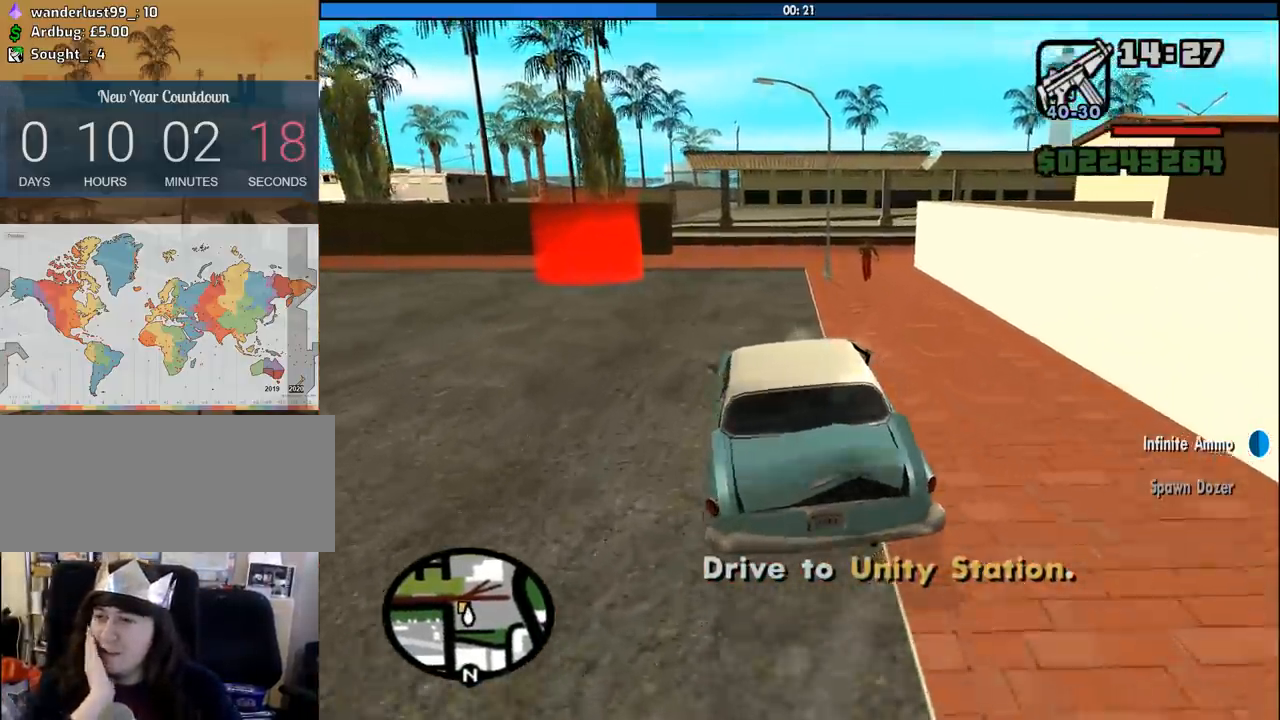
{"keys": ["w"], "mouse": [], "events": [[233, "a", "up"]]}
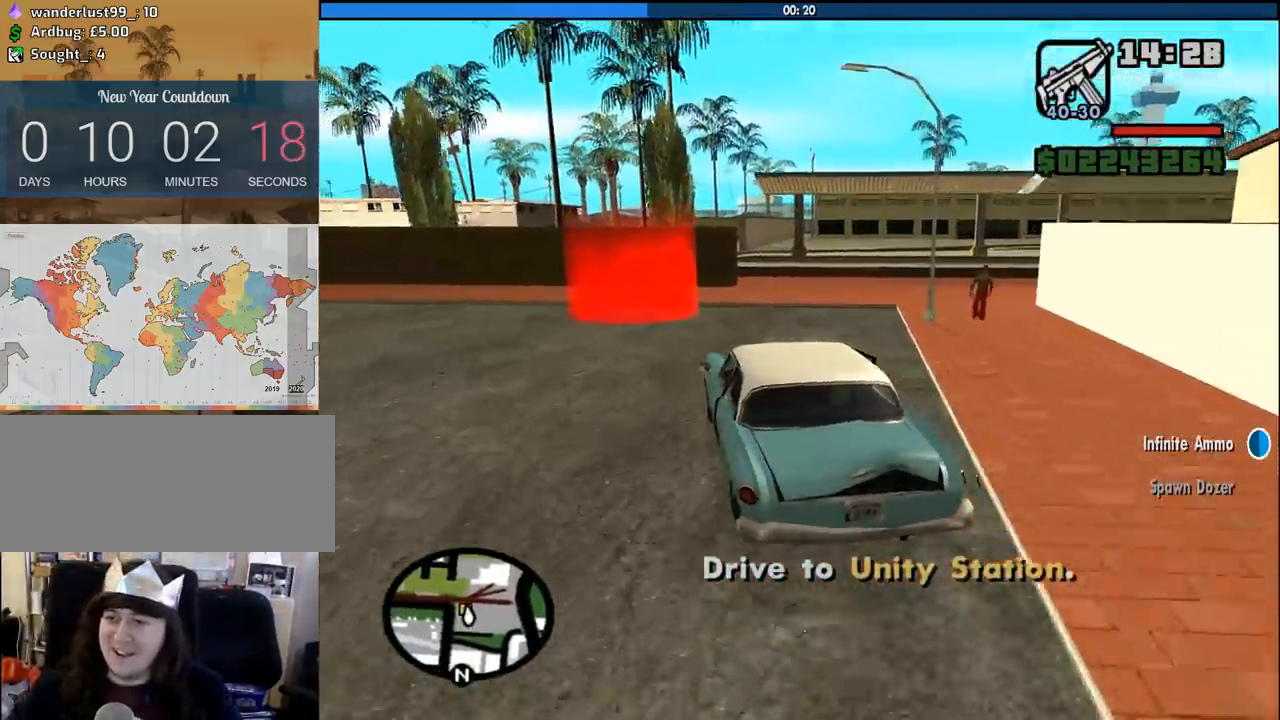
{"keys": ["w"], "mouse": [], "events": [[233, "a", "down"], [333, "a", "up"]]}
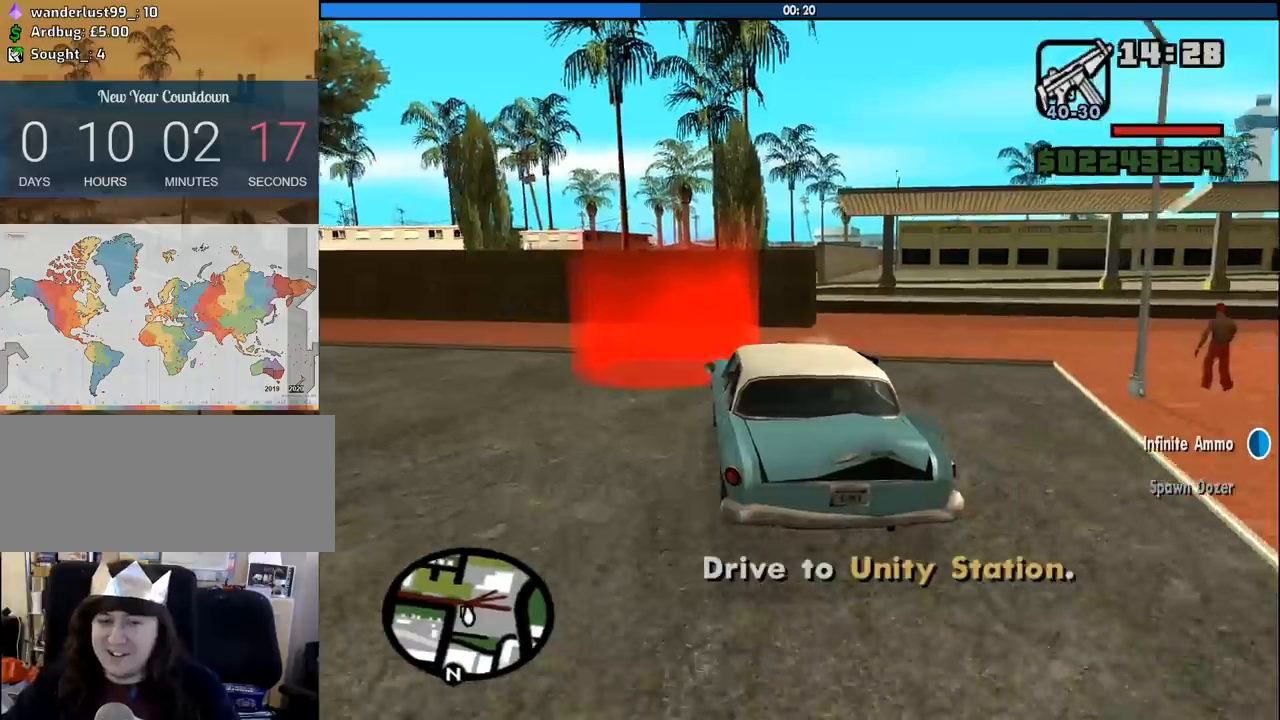
{"keys": ["a", "d", "space", "w"], "mouse": [], "events": [[250, "space", "down"], [300, "space", "up"], [350, "d", "down"], [400, "w", "up"], [433, "space", "down"], [483, "a", "down"], [483, "w", "down"]]}
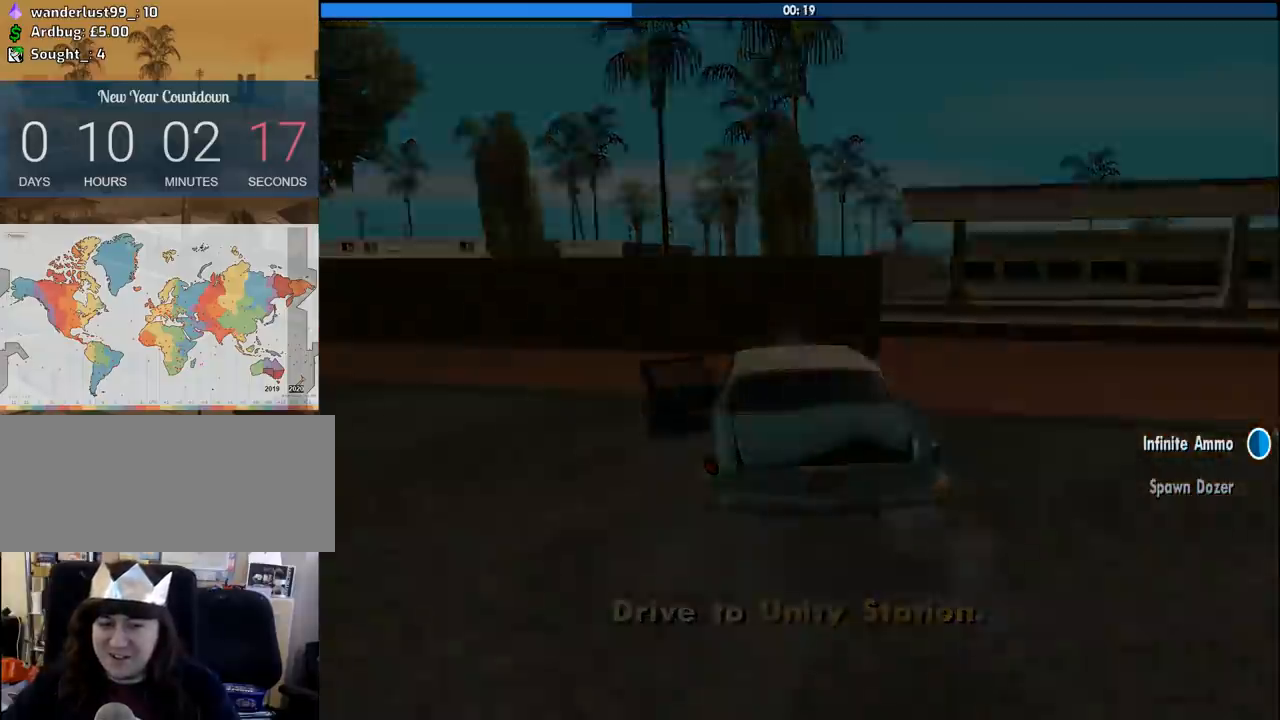
{"keys": ["f", "space"], "mouse": [], "events": [[33, "d", "up"], [33, "space", "up"], [83, "a", "up"], [133, "d", "down"], [133, "w", "up"], [183, "space", "down"], [216, "a", "down"], [216, "d", "up"], [216, "space", "up"], [216, "w", "down"], [316, "a", "up"], [316, "space", "down"], [316, "w", "up"], [400, "f", "down"], [400, "w", "down"], [500, "w", "up"]]}
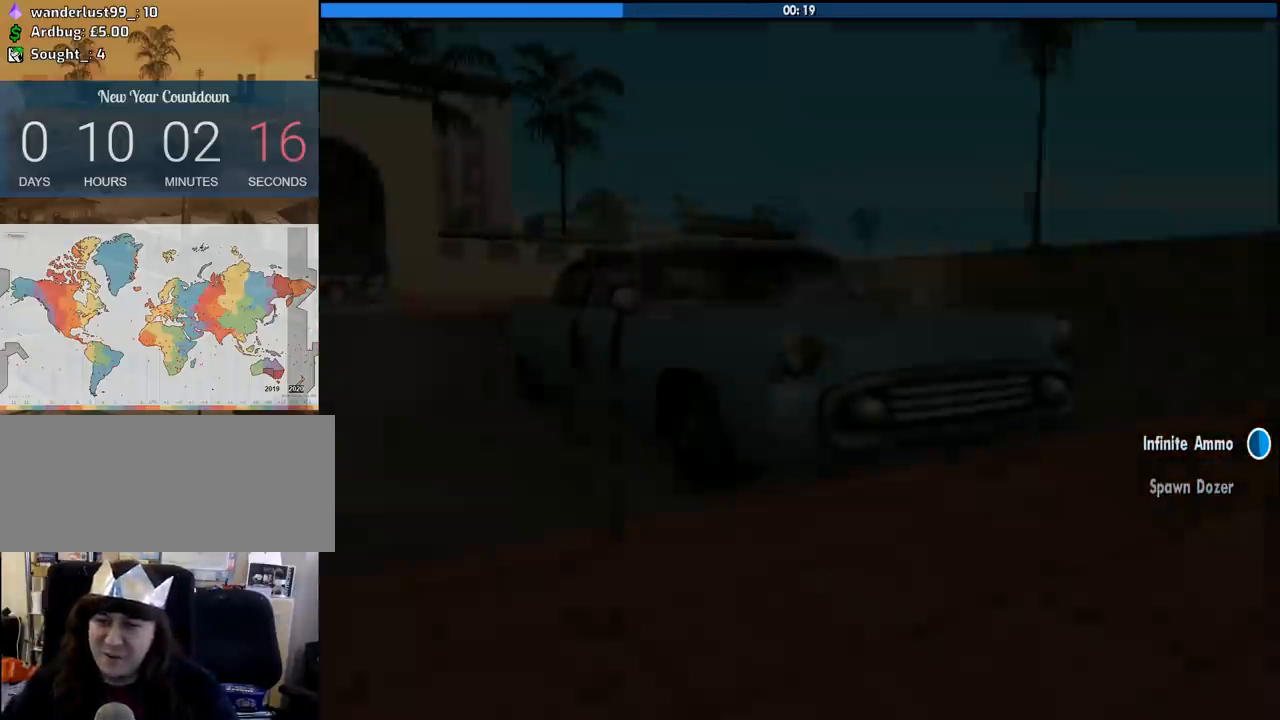
{"keys": [], "mouse": [], "events": [[100, "a", "down"], [100, "space", "up"], [100, "w", "down"], [150, "a", "up"], [150, "w", "up"], [200, "space", "down"], [283, "a", "down"], [283, "f", "up"], [283, "space", "up"], [283, "w", "down"], [333, "a", "up"], [333, "w", "up"], [383, "f", "down"], [383, "space", "down"], [466, "f", "up"], [466, "space", "up"]]}
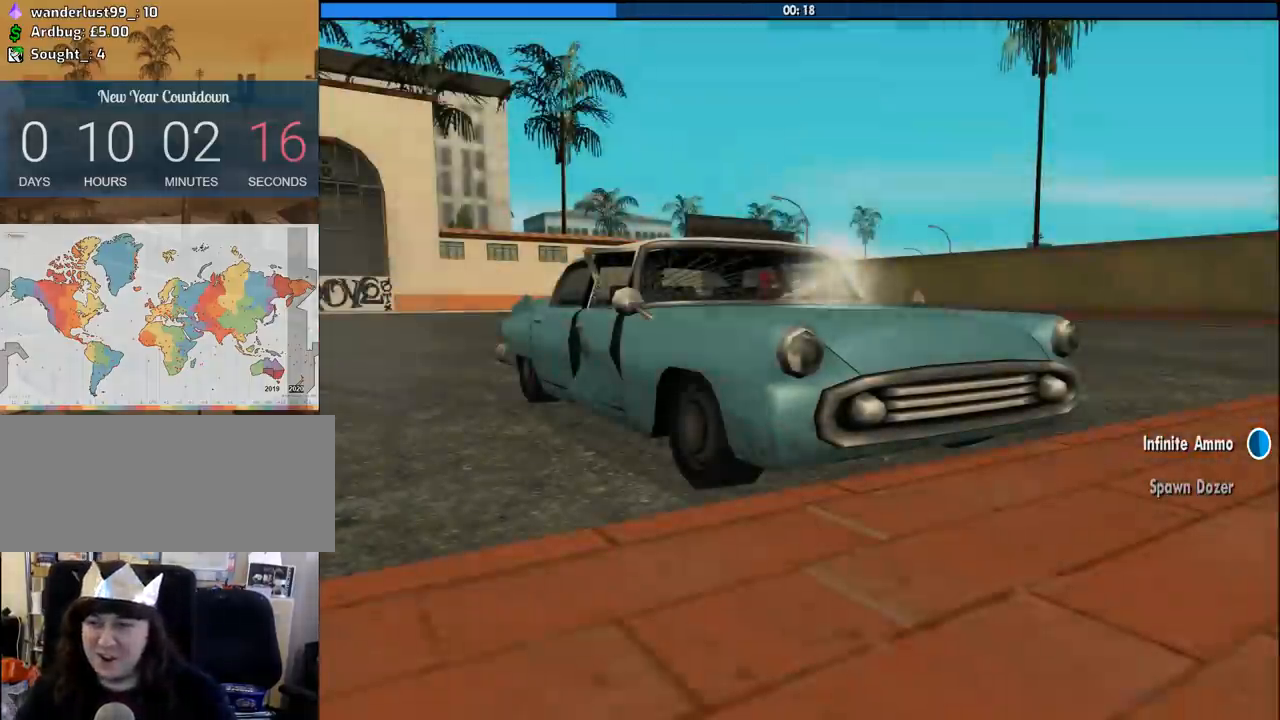
{"keys": ["f", "space"], "mouse": [], "events": [[16, "space", "down"], [66, "f", "down"], [116, "f", "up"], [116, "space", "up"], [200, "f", "down"], [200, "space", "down"], [250, "f", "up"], [250, "space", "up"], [350, "f", "down"], [350, "space", "down"], [400, "f", "up"], [400, "space", "up"], [483, "f", "down"], [483, "space", "down"]]}
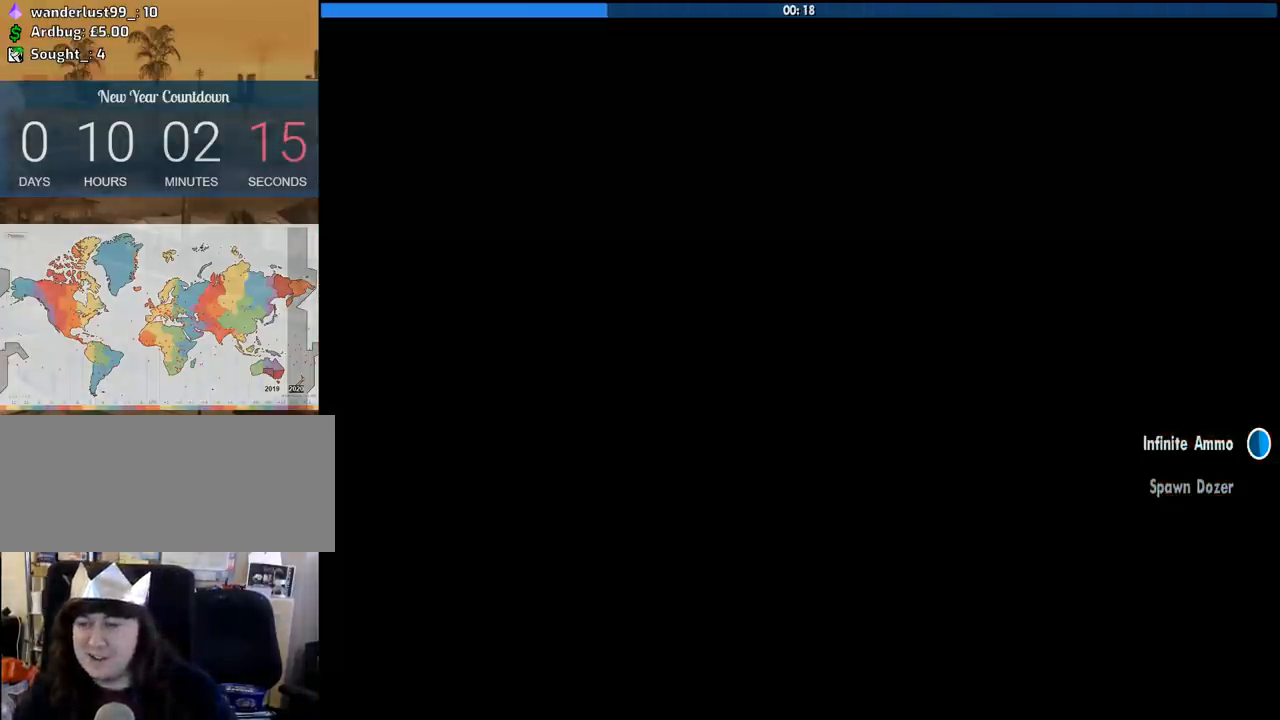
{"keys": [], "mouse": [], "events": [[33, "f", "up"], [33, "space", "up"], [83, "space", "down"], [133, "f", "down"], [183, "f", "up"], [183, "space", "up"], [266, "f", "down"], [266, "space", "down"], [316, "f", "up"], [316, "space", "up"], [416, "f", "down"], [416, "space", "down"], [450, "f", "up"], [450, "space", "up"]]}
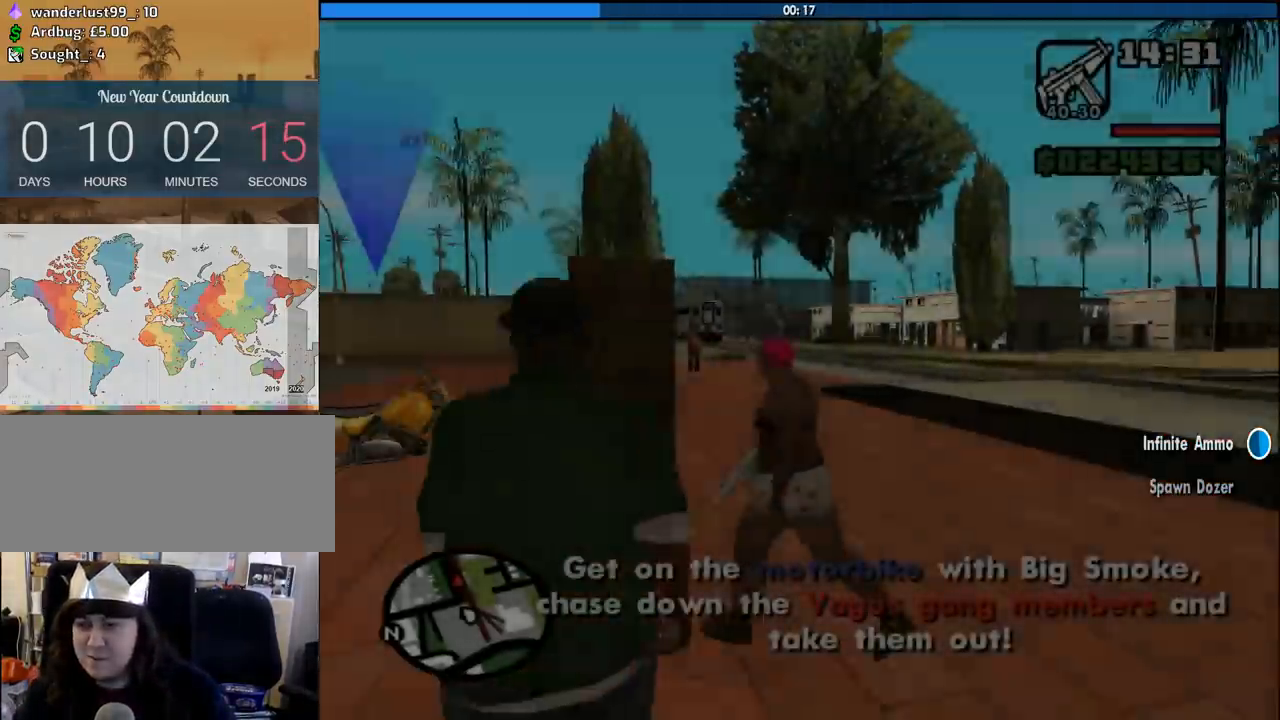
{"keys": [], "mouse": [], "events": [[50, "f", "down"], [50, "space", "down"], [100, "f", "up"], [100, "space", "up"], [183, "f", "down"], [183, "space", "down"], [283, "f", "up"], [283, "space", "up"], [383, "f", "down"], [383, "space", "down"], [433, "f", "up"], [433, "space", "up"]]}
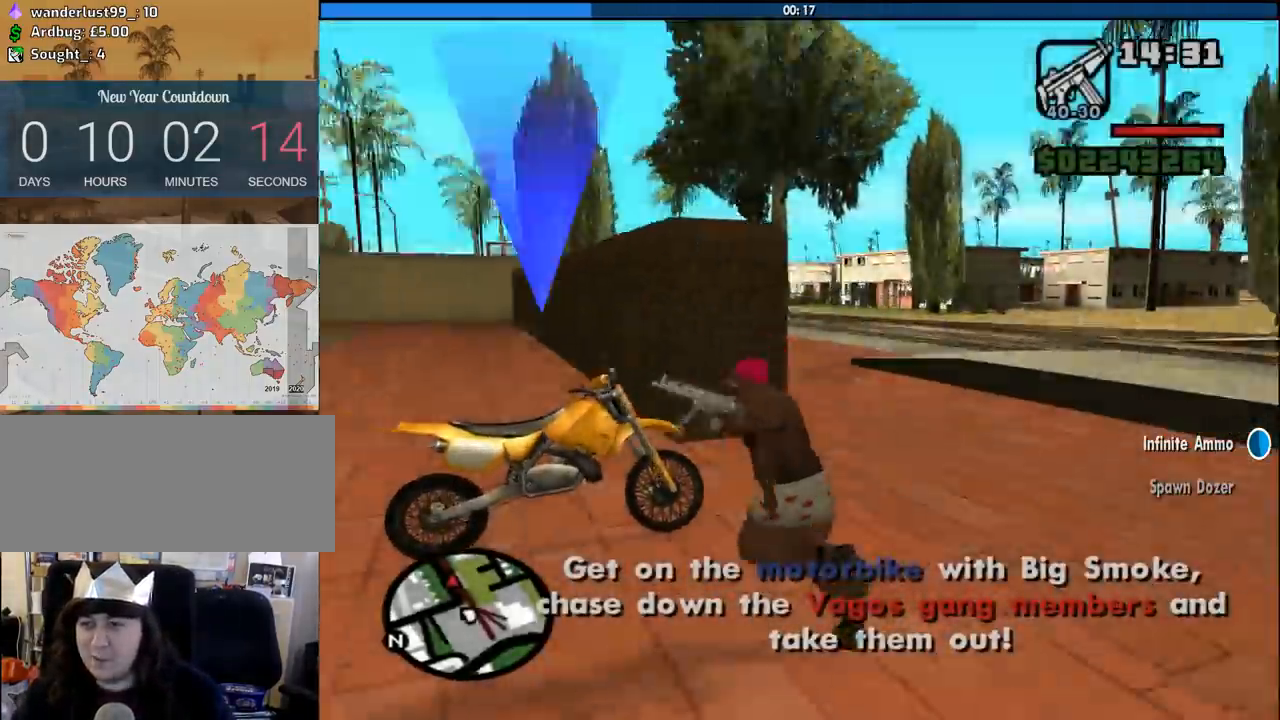
{"keys": ["2", "w"], "mouse": [], "events": [[16, "f", "down"], [16, "space", "down"], [116, "f", "up"], [116, "space", "up"], [166, "f", "down"], [166, "space", "down"], [200, "space", "up"], [250, "f", "up"], [300, "w", "down"], [450, "2", "down"]]}